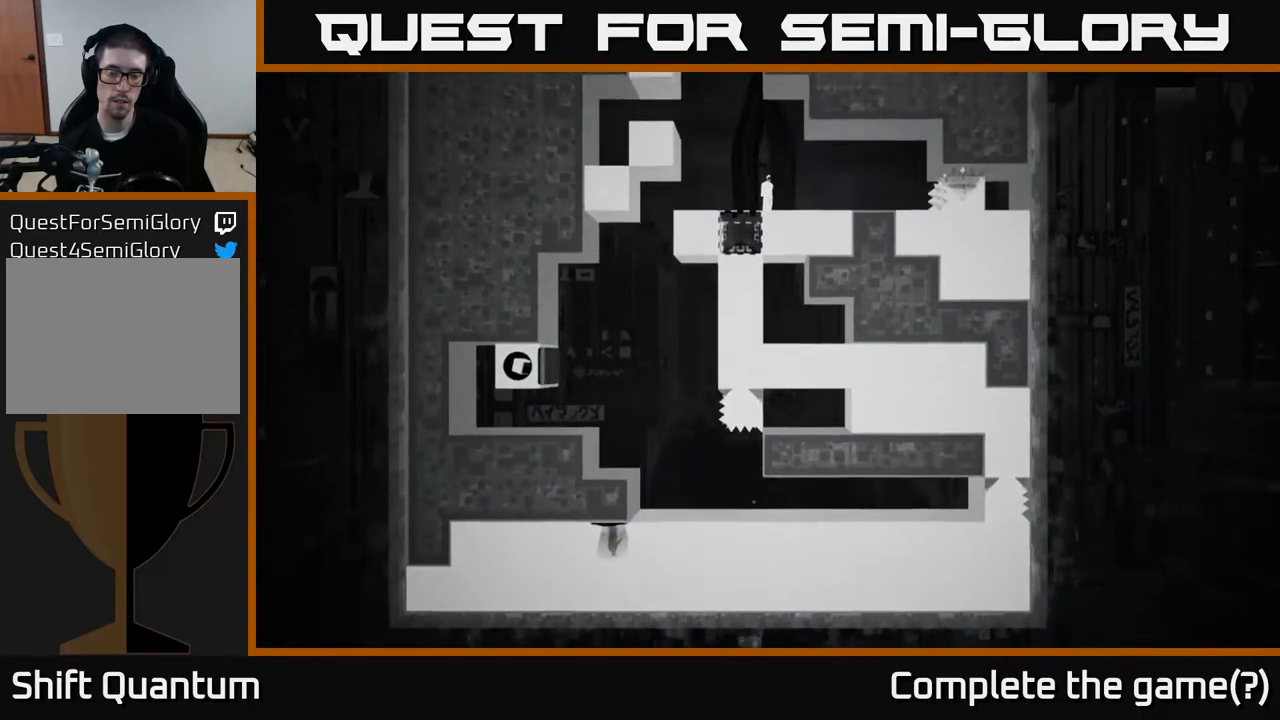
Gameplay with a controller (Xbox layout); each line is a JSON object with the inputs held at the frame after it. "events" lists button and stick changes between this image and that frame as [ms after this image, input, new state], when the widget could be followed in between.
{"buttons": [], "left_stick": "center", "right_stick": "center", "events": []}
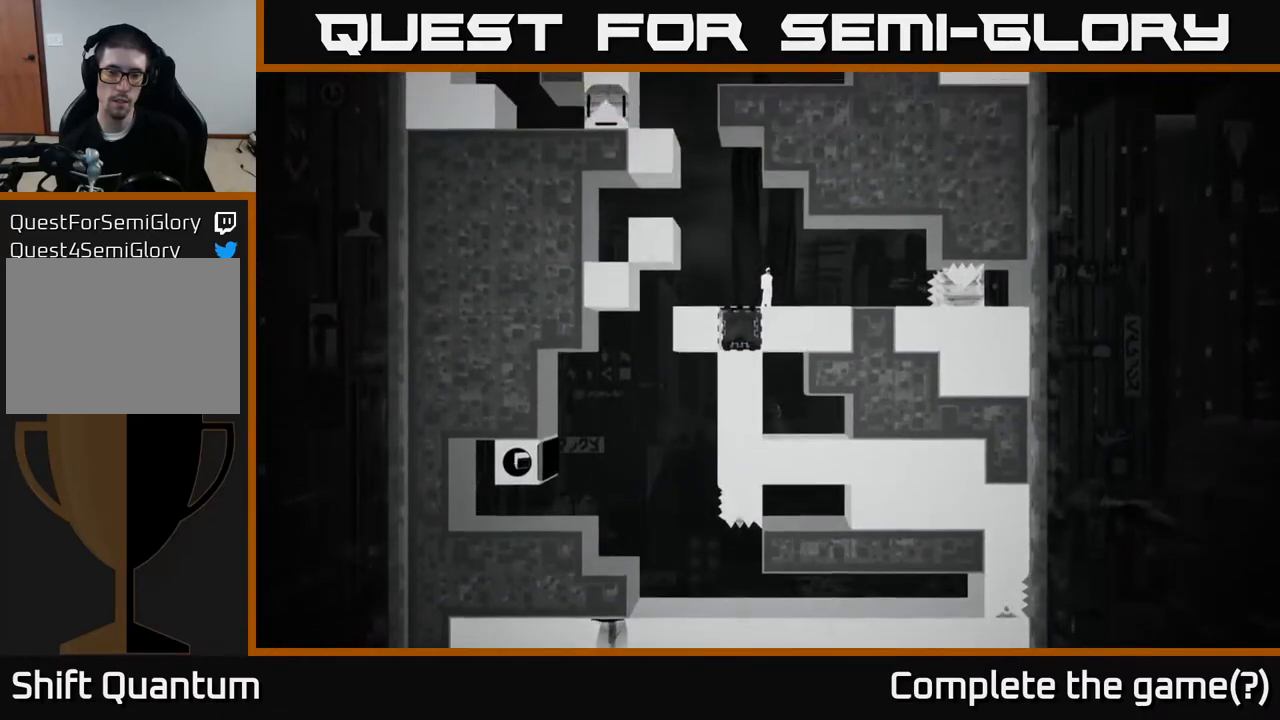
{"buttons": [], "left_stick": "right", "right_stick": "center", "events": [[400, "left_stick", "right"]]}
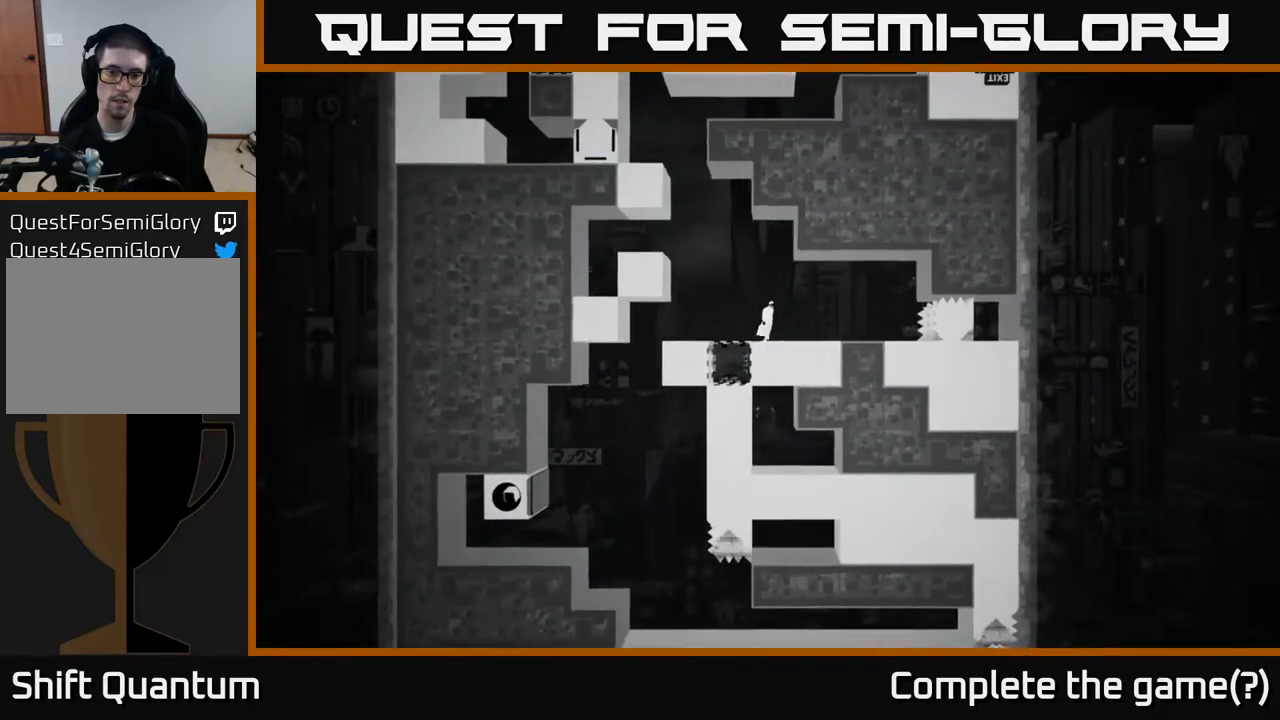
{"buttons": [], "left_stick": "center", "right_stick": "center", "events": [[100, "left_stick", "center"]]}
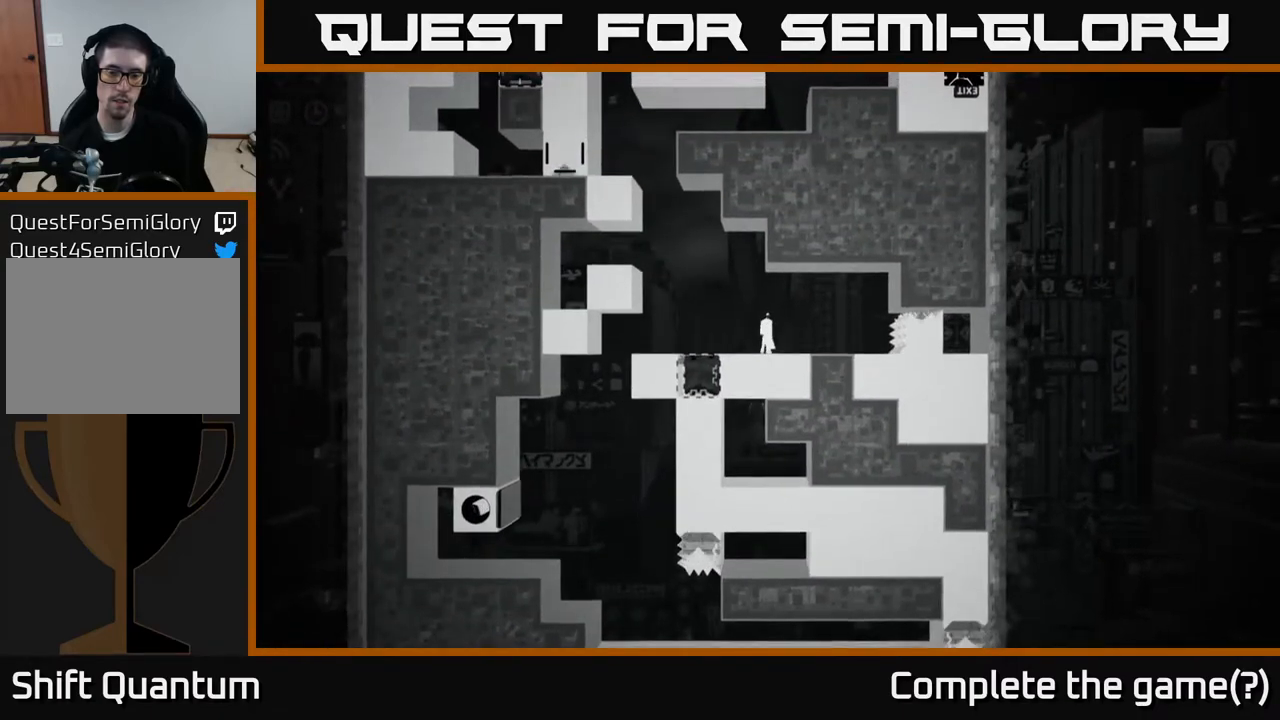
{"buttons": [], "left_stick": "center", "right_stick": "center", "events": []}
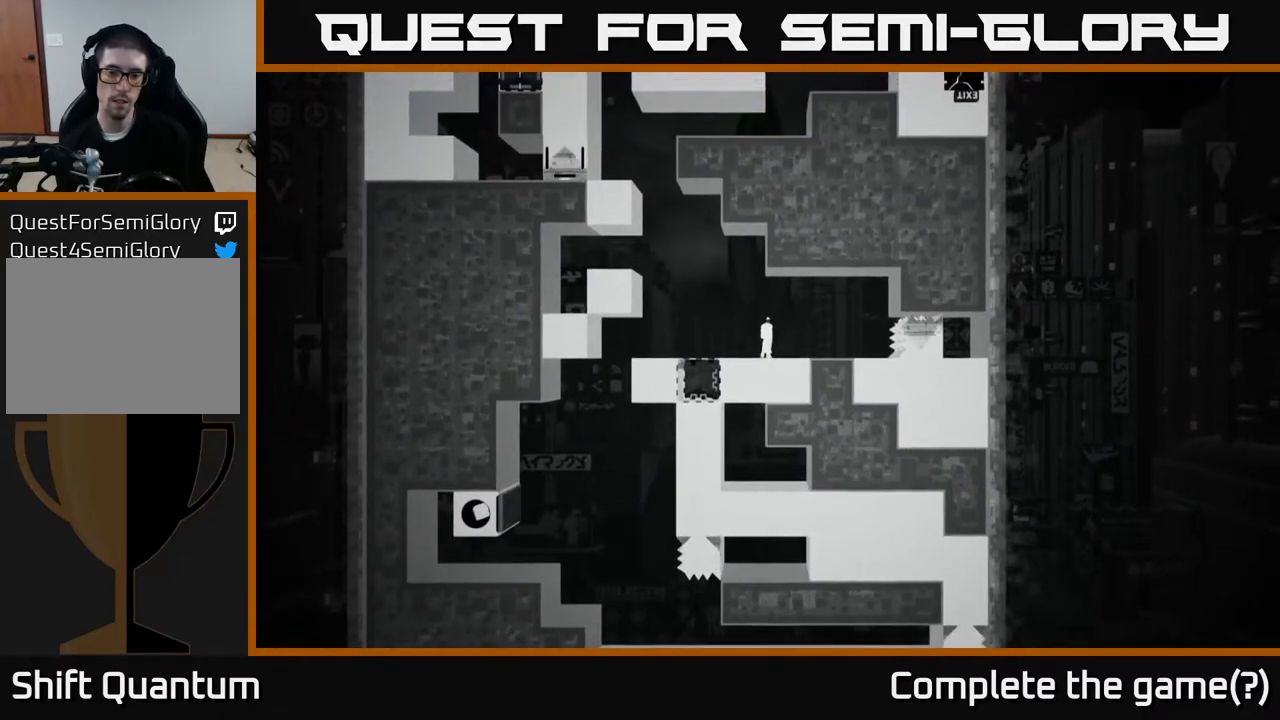
{"buttons": [], "left_stick": "right", "right_stick": "center", "events": [[383, "left_stick", "right"]]}
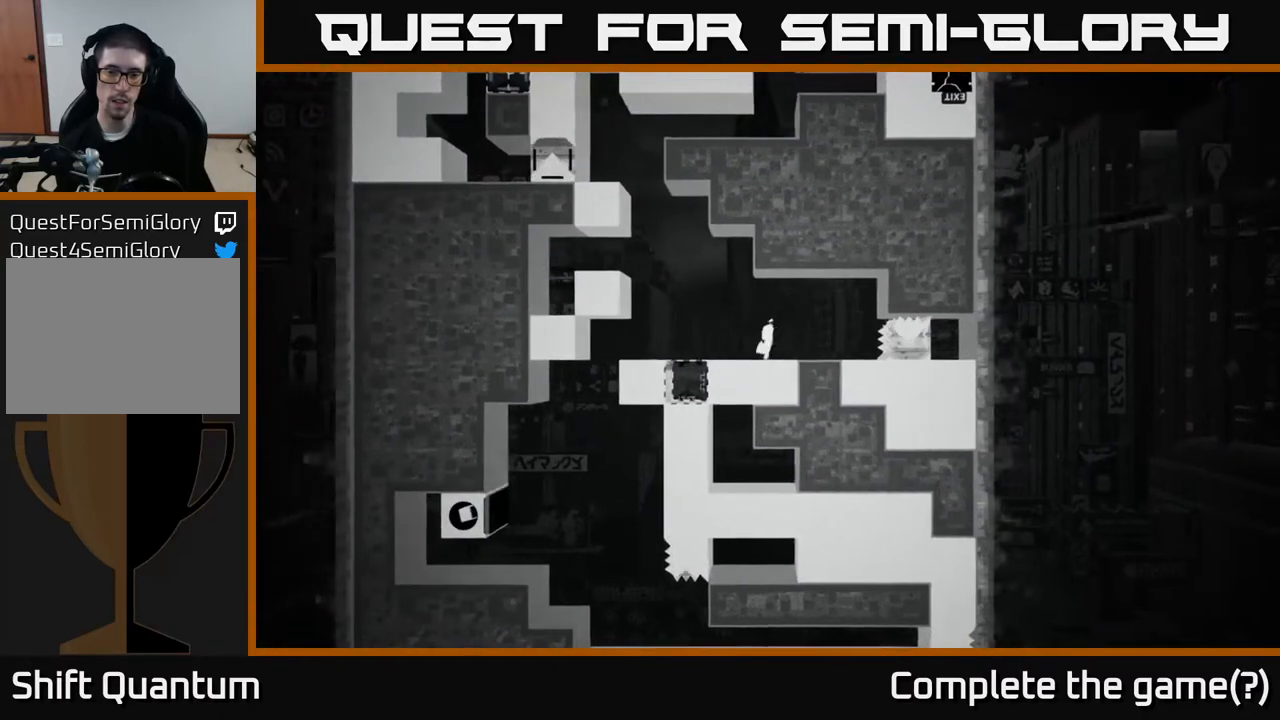
{"buttons": [], "left_stick": "center", "right_stick": "center", "events": [[467, "left_stick", "center"]]}
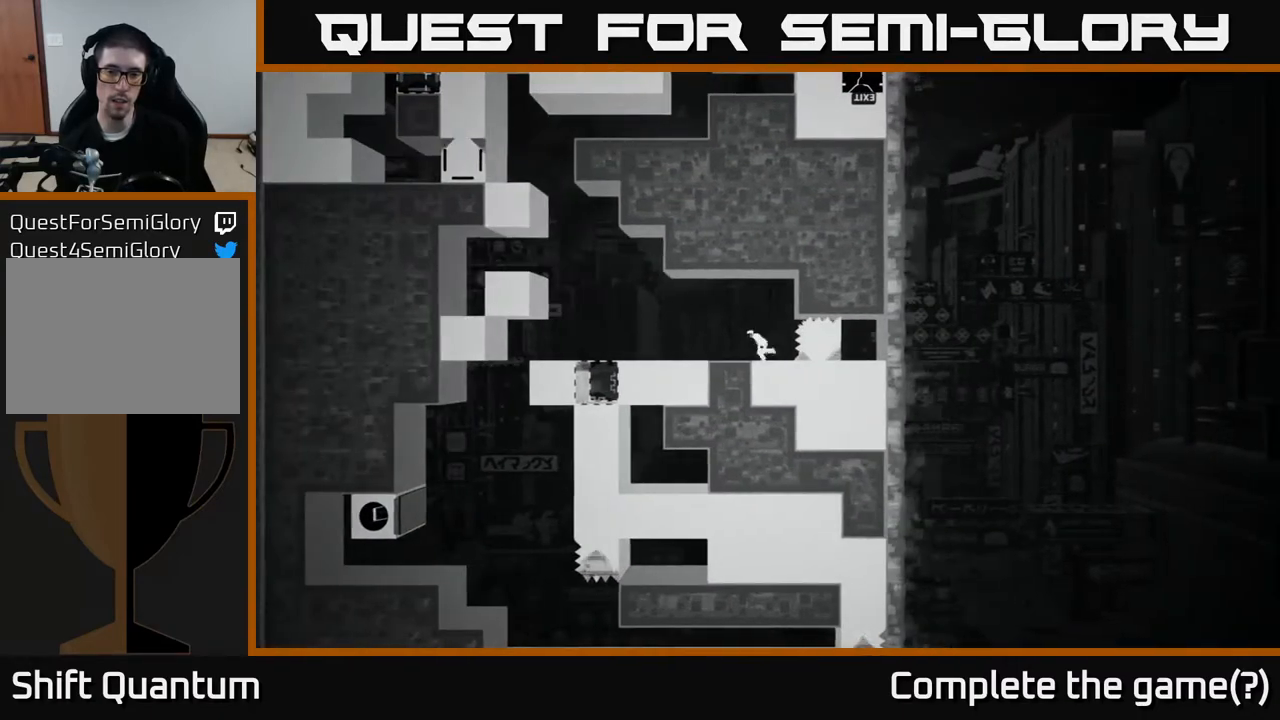
{"buttons": [], "left_stick": "center", "right_stick": "center", "events": [[33, "B", "down"], [150, "B", "up"]]}
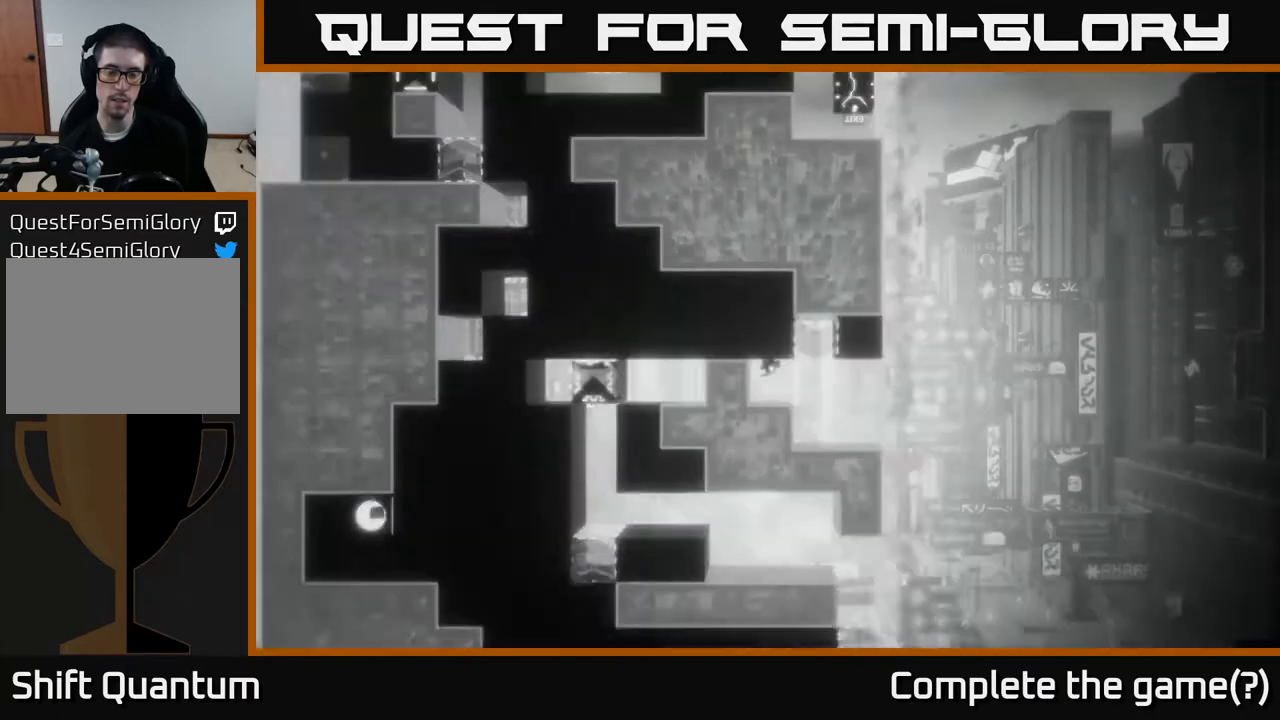
{"buttons": [], "left_stick": "center", "right_stick": "center", "events": []}
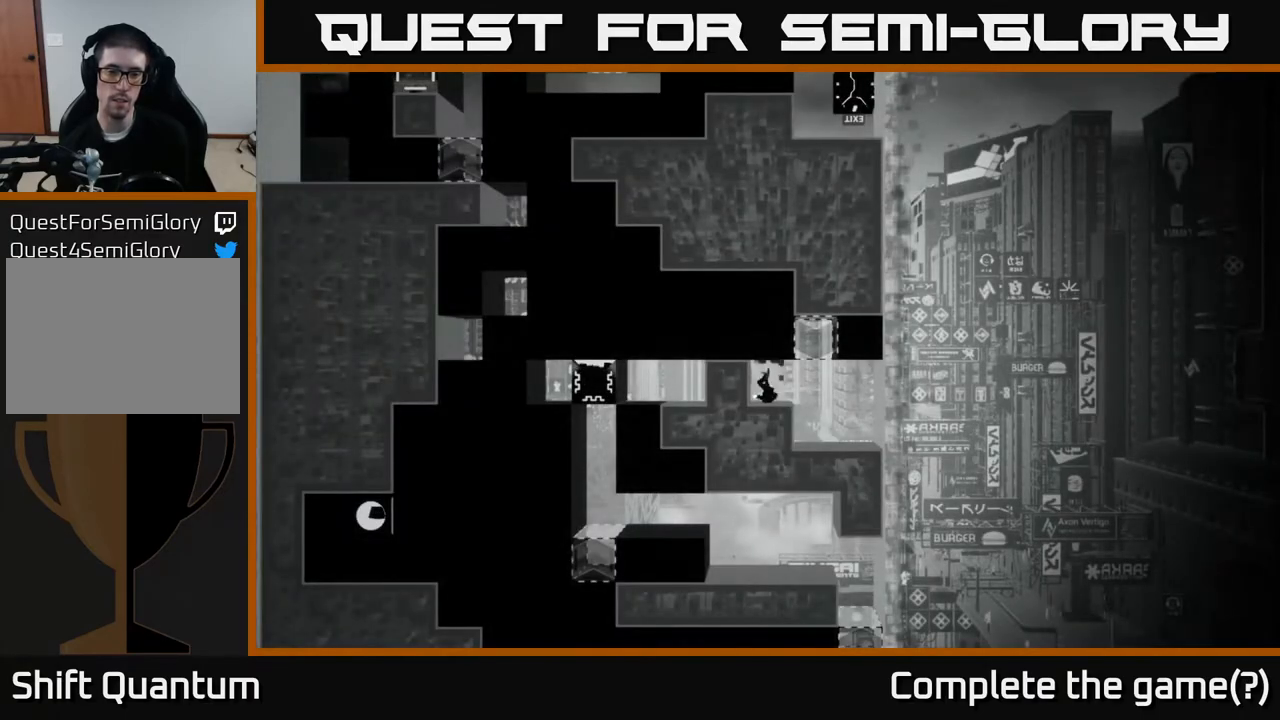
{"buttons": [], "left_stick": "center", "right_stick": "center", "events": []}
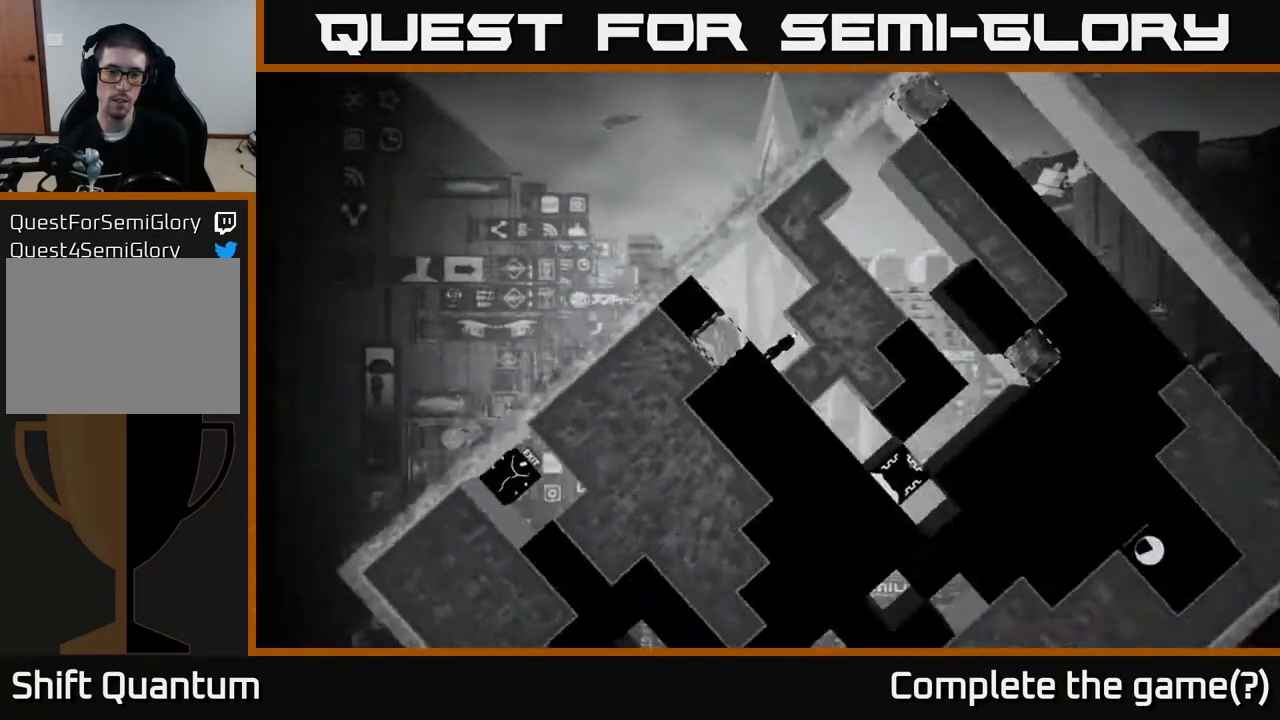
{"buttons": [], "left_stick": "left", "right_stick": "center", "events": [[250, "left_stick", "left"], [333, "A", "down"], [367, "A", "up"]]}
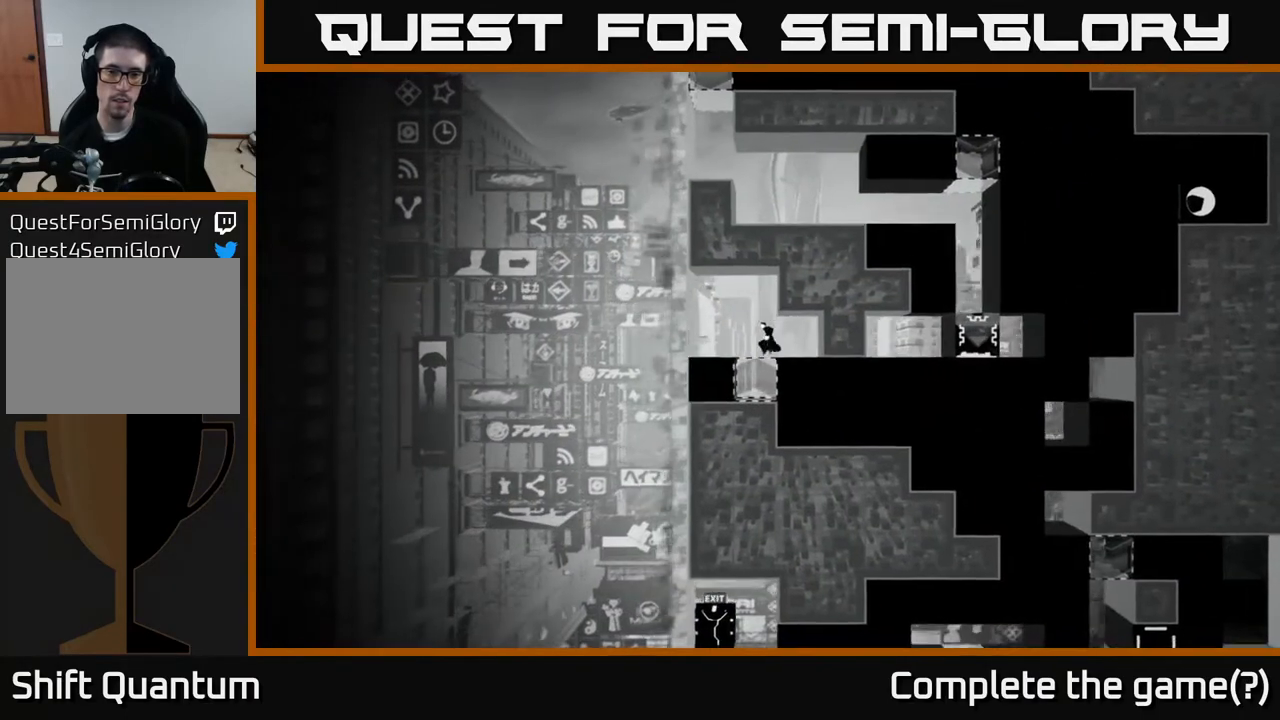
{"buttons": ["A"], "left_stick": "center", "right_stick": "center", "events": [[467, "A", "down"], [483, "left_stick", "center"]]}
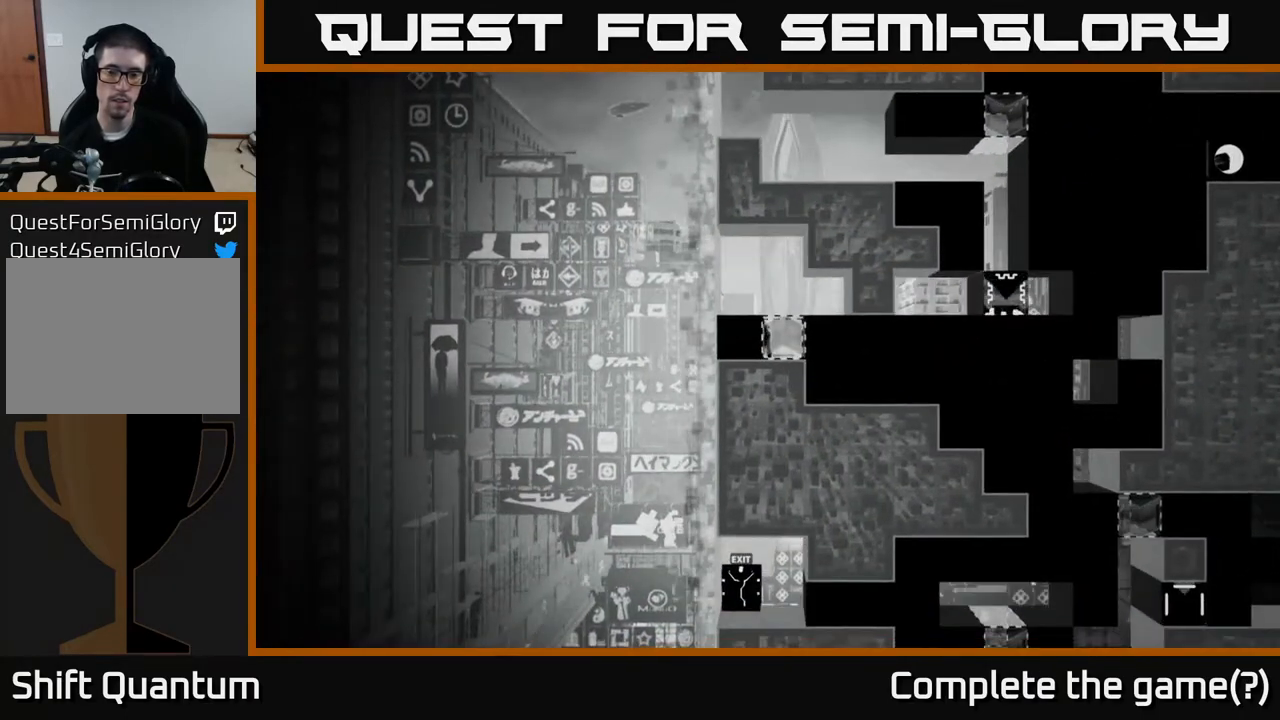
{"buttons": [], "left_stick": "left", "right_stick": "center", "events": [[67, "A", "up"], [100, "left_stick", "left"]]}
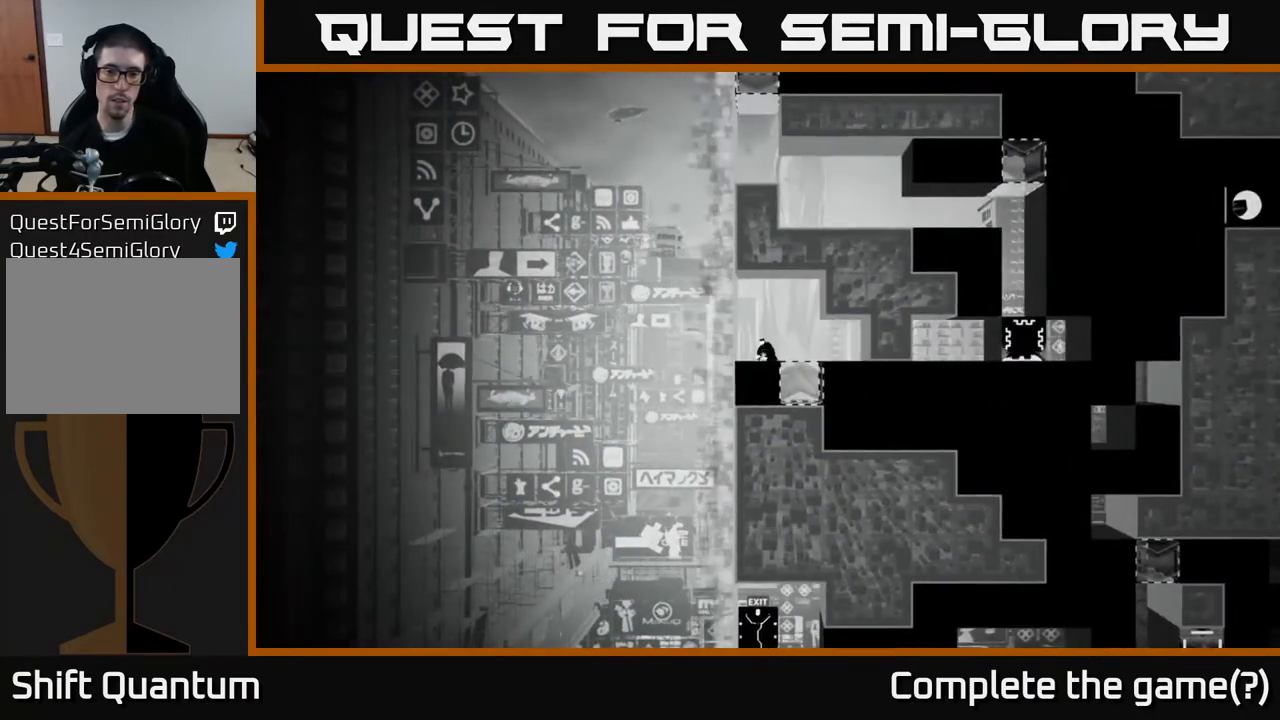
{"buttons": [], "left_stick": "center", "right_stick": "center", "events": [[100, "left_stick", "center"], [350, "left_stick", "left"], [500, "left_stick", "center"]]}
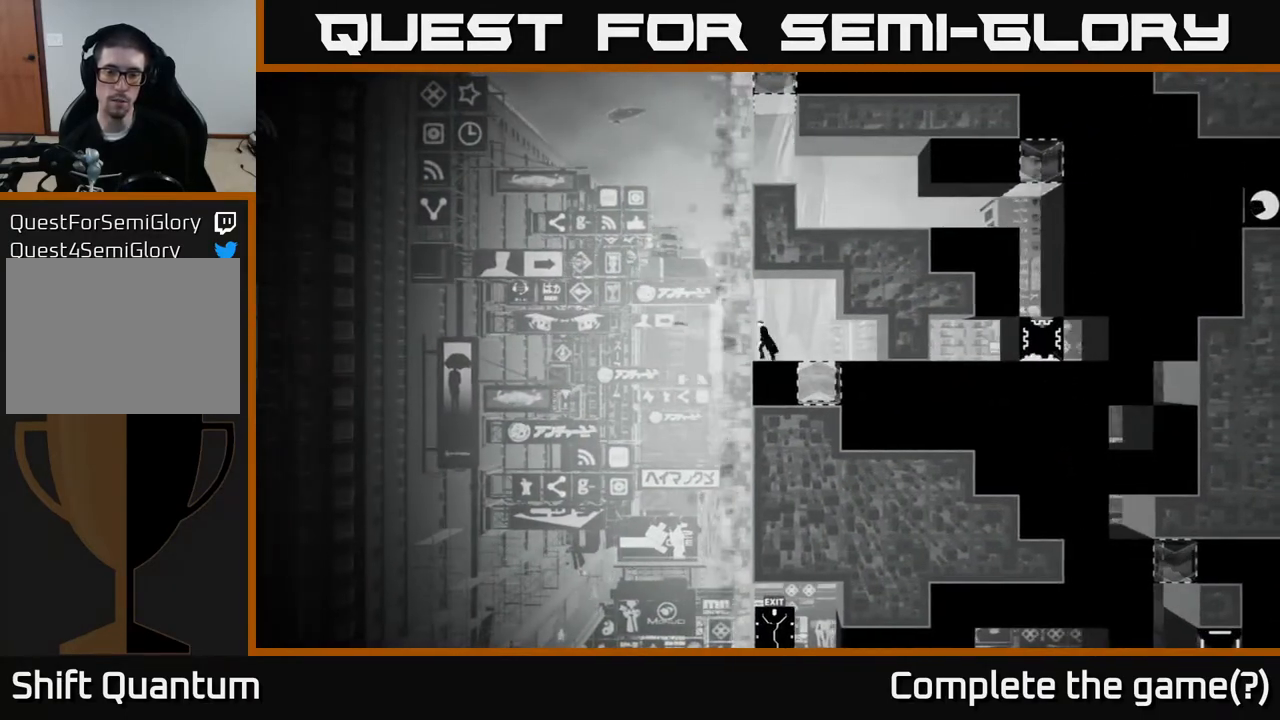
{"buttons": [], "left_stick": "center", "right_stick": "center", "events": [[33, "left_stick", "right"], [117, "left_stick", "center"], [250, "B", "down"], [367, "B", "up"]]}
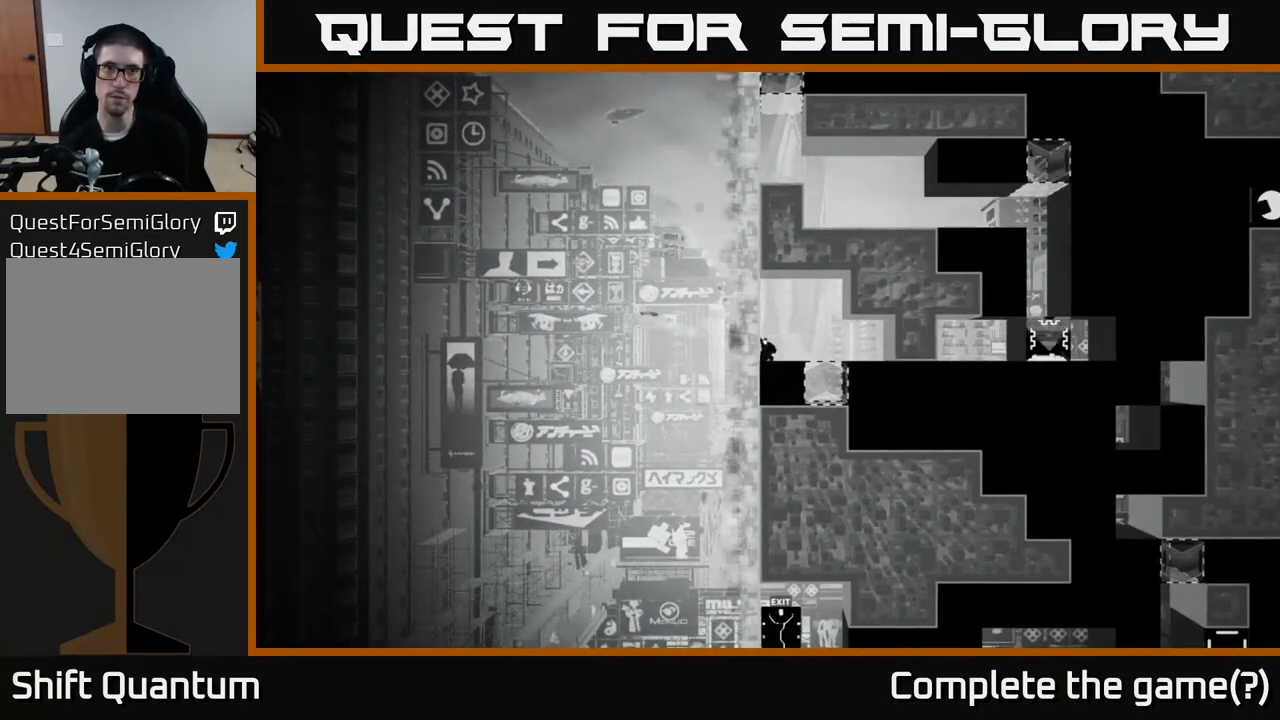
{"buttons": [], "left_stick": "center", "right_stick": "center", "events": []}
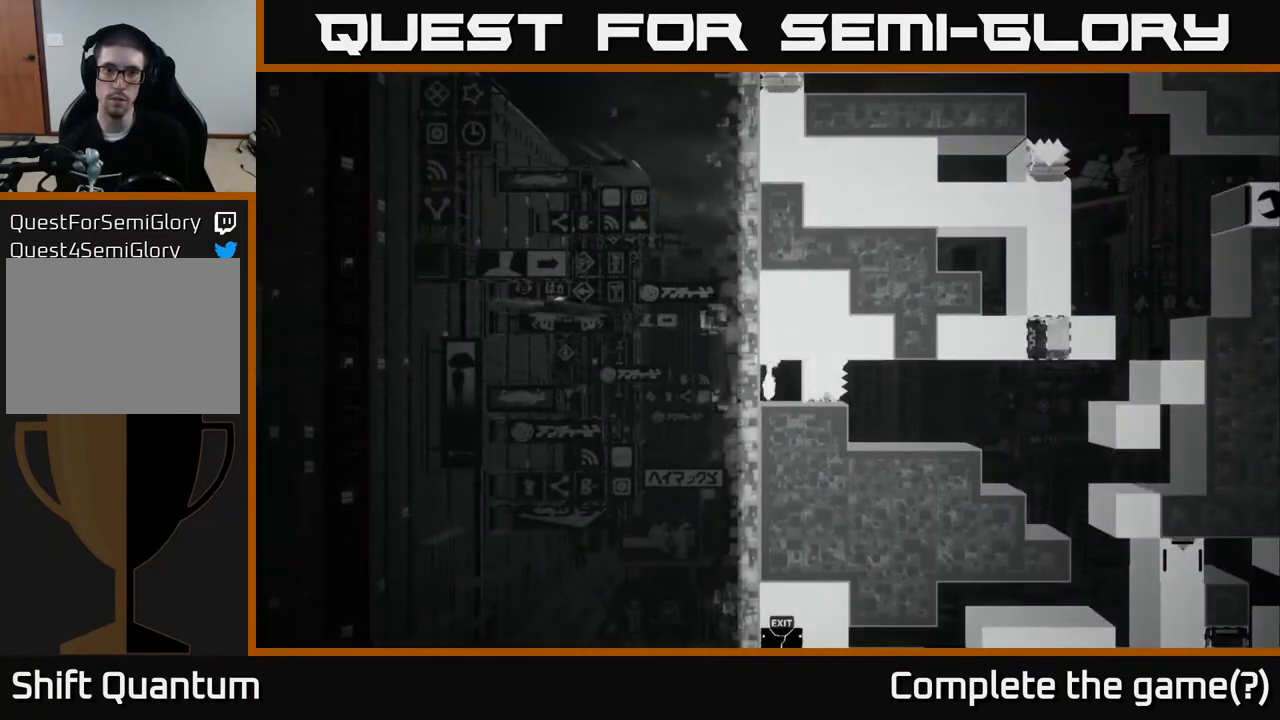
{"buttons": [], "left_stick": "center", "right_stick": "center", "events": []}
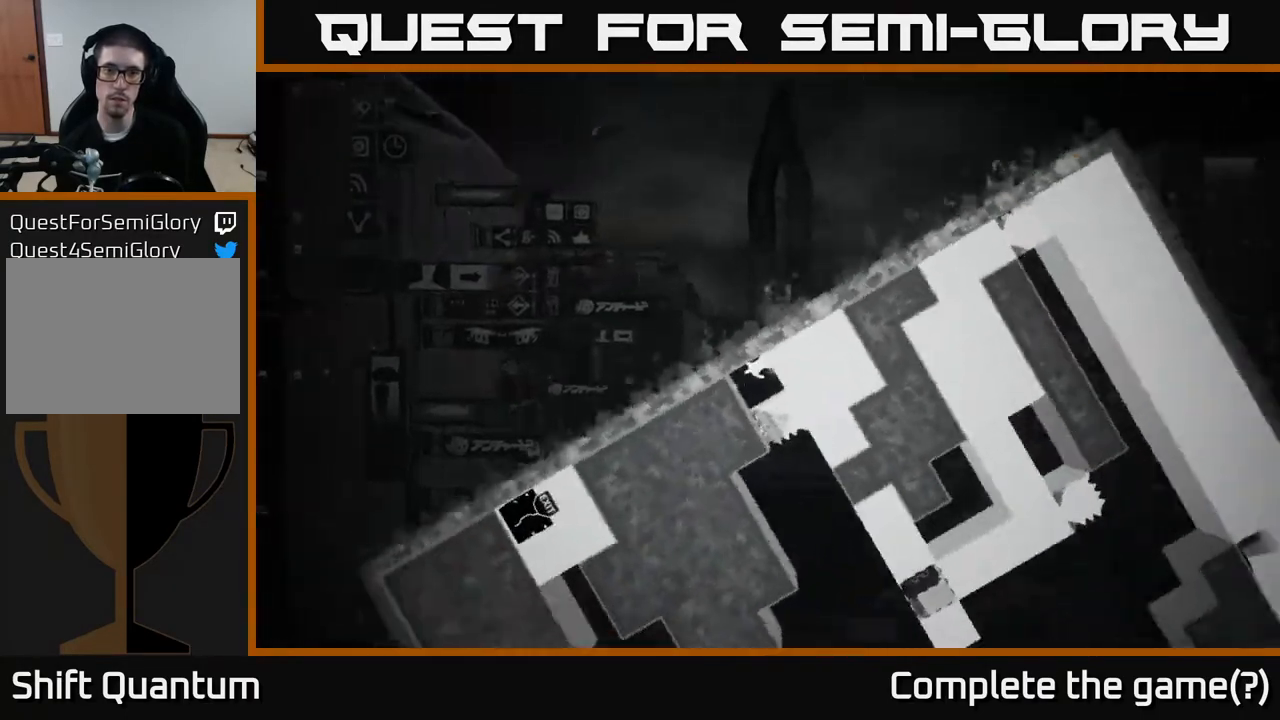
{"buttons": [], "left_stick": "center", "right_stick": "center", "events": [[300, "left_stick", "left"], [450, "left_stick", "center"]]}
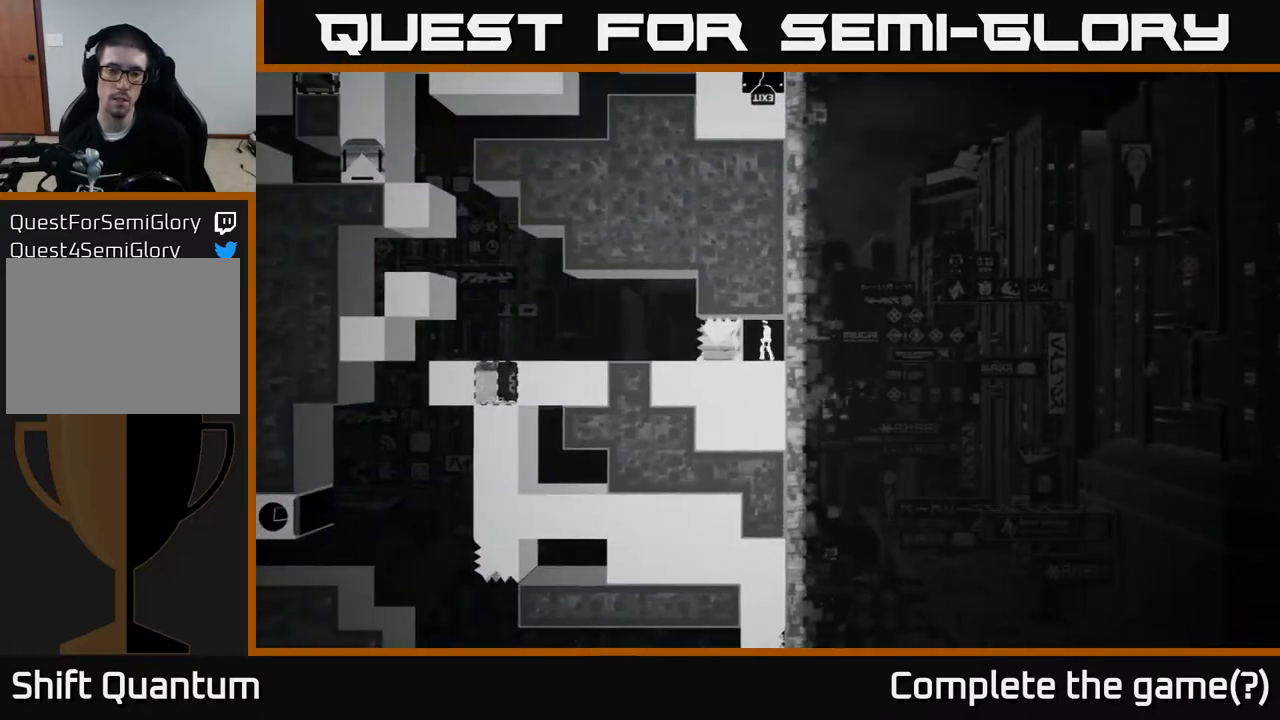
{"buttons": [], "left_stick": "left", "right_stick": "center", "events": [[367, "left_stick", "left"]]}
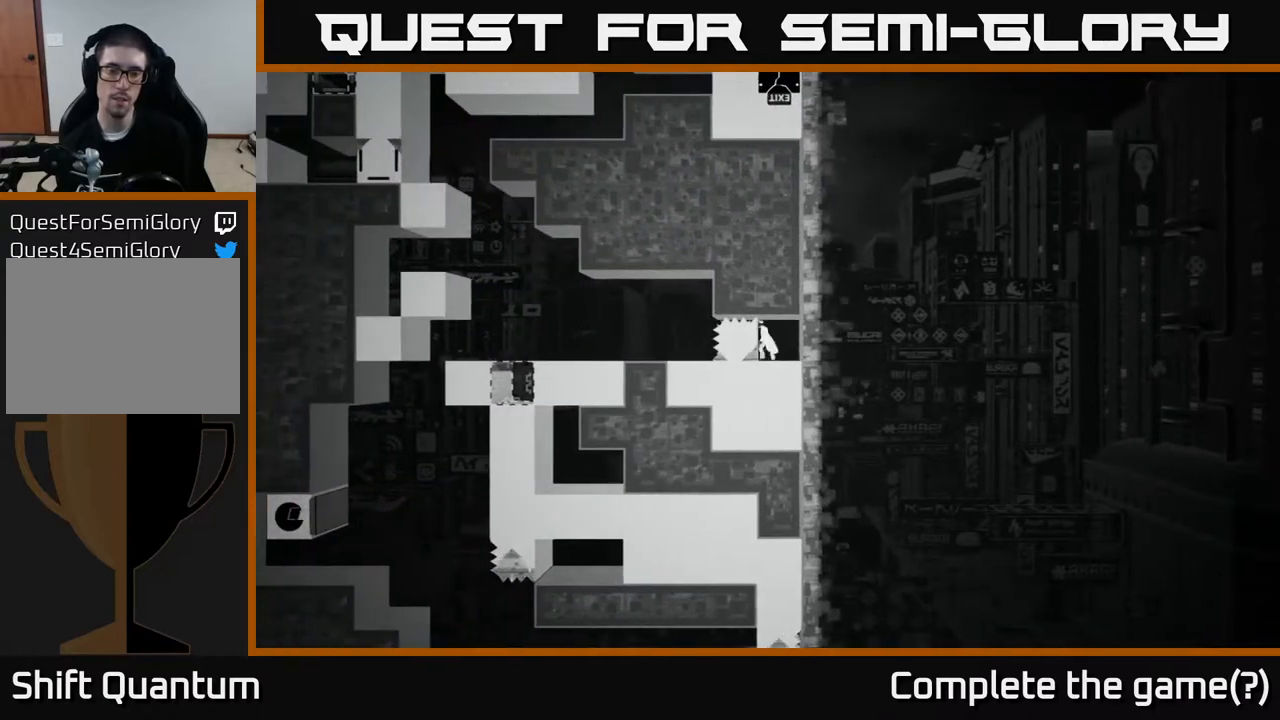
{"buttons": ["X"], "left_stick": "left", "right_stick": "center", "events": [[33, "left_stick", "center"], [183, "X", "down"], [383, "left_stick", "left"]]}
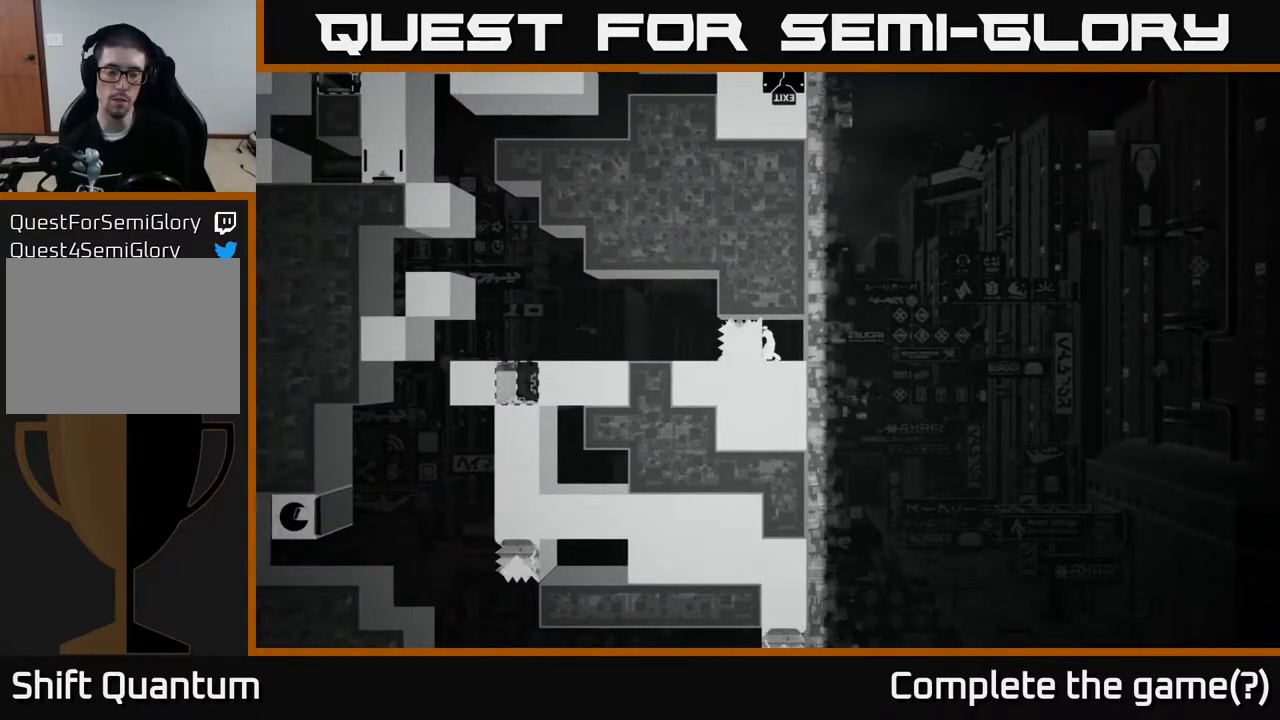
{"buttons": ["X"], "left_stick": "left", "right_stick": "center", "events": []}
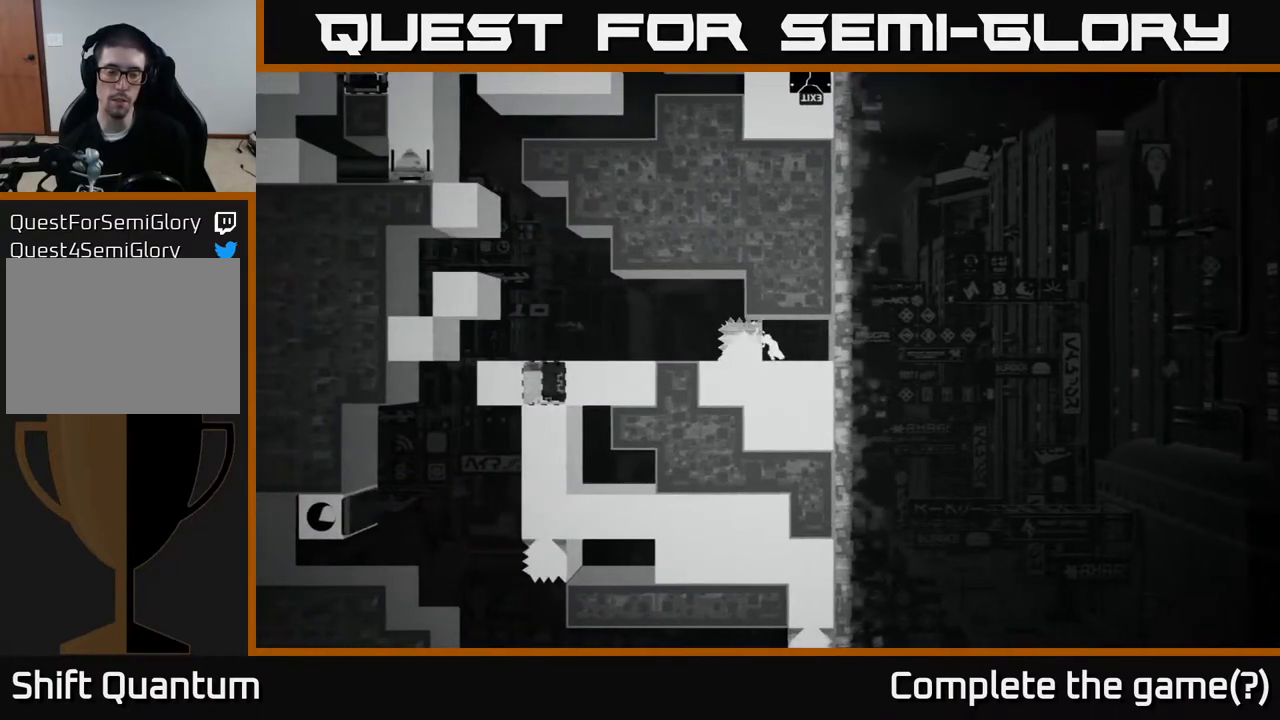
{"buttons": ["X"], "left_stick": "left", "right_stick": "center", "events": []}
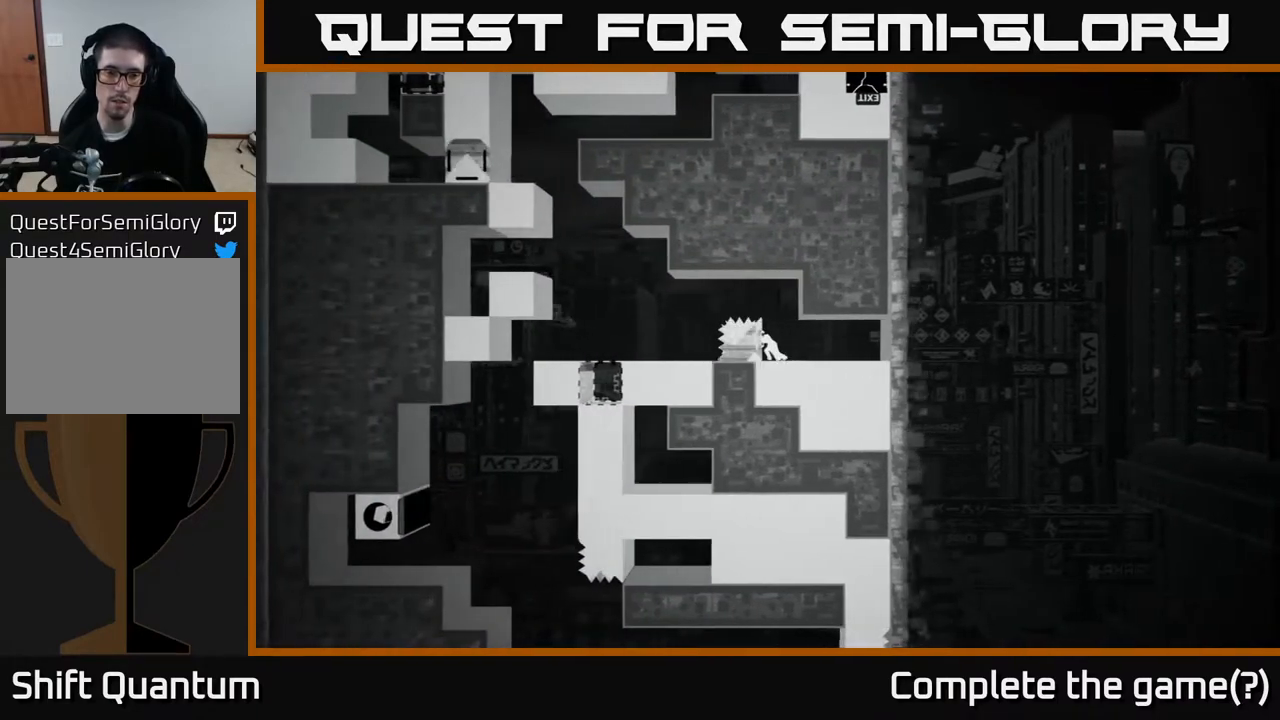
{"buttons": ["X"], "left_stick": "left", "right_stick": "center", "events": []}
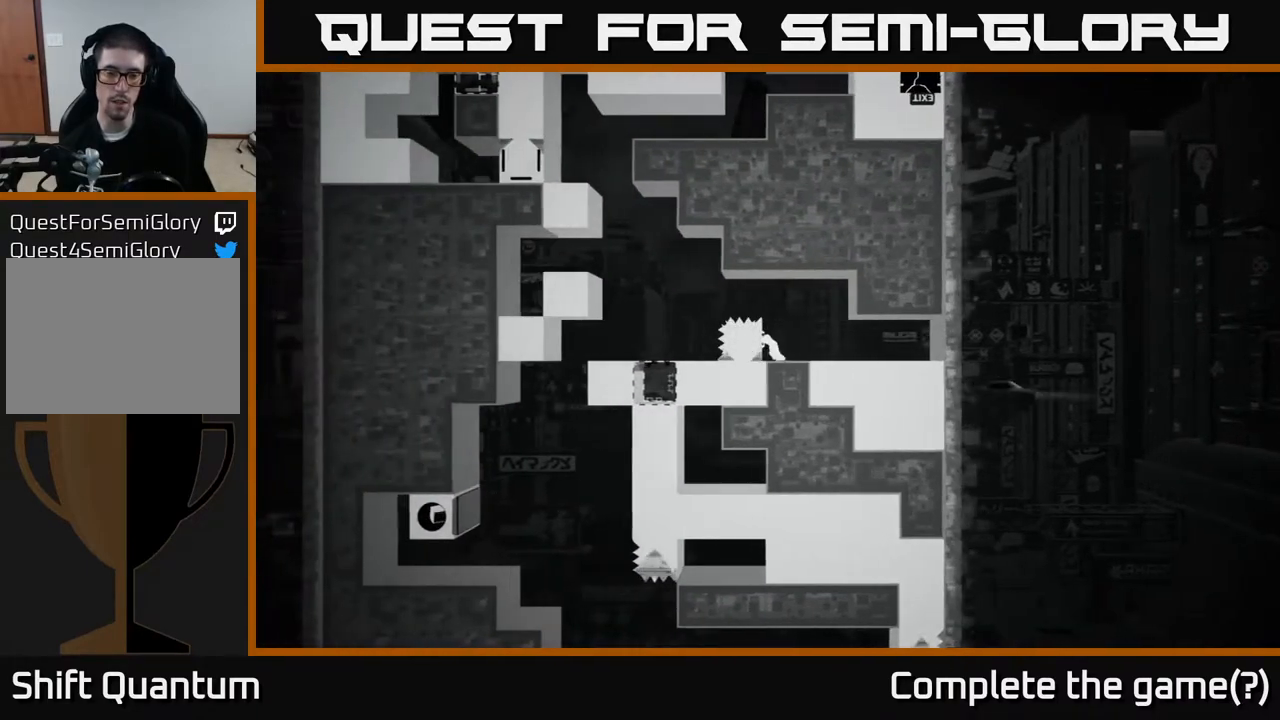
{"buttons": ["X"], "left_stick": "left", "right_stick": "center", "events": []}
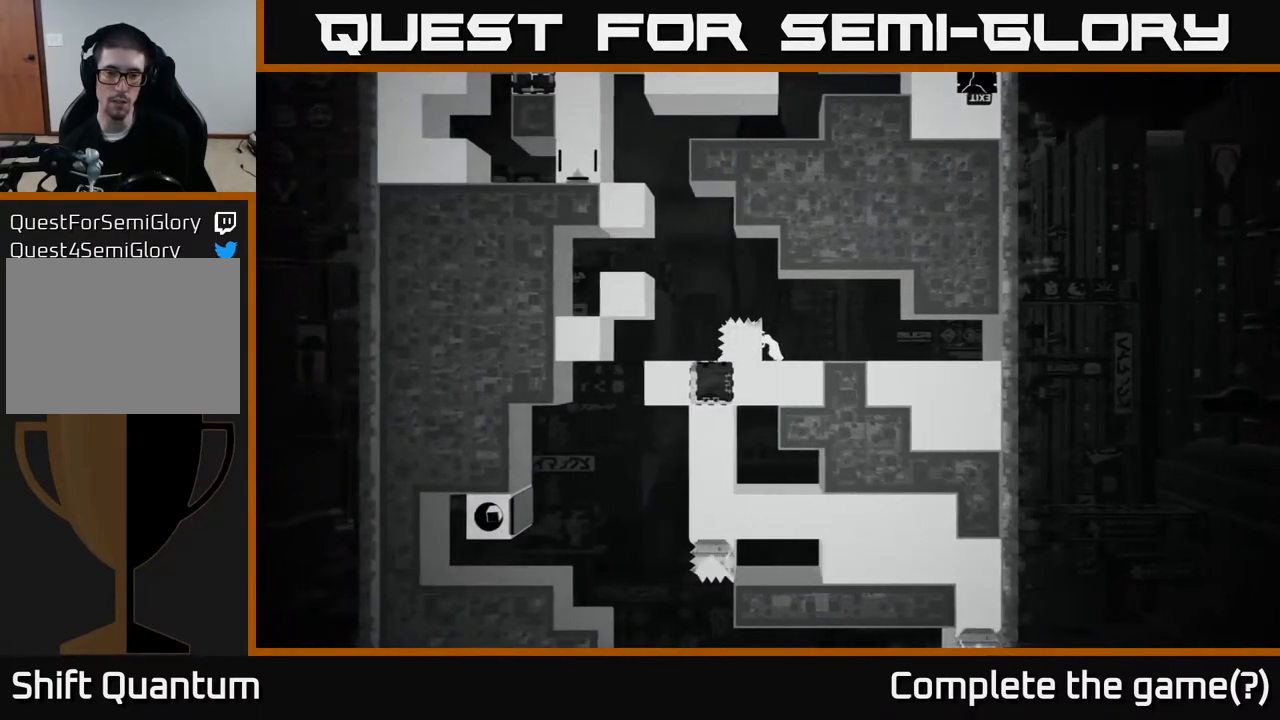
{"buttons": ["X"], "left_stick": "center", "right_stick": "center", "events": [[17, "left_stick", "center"]]}
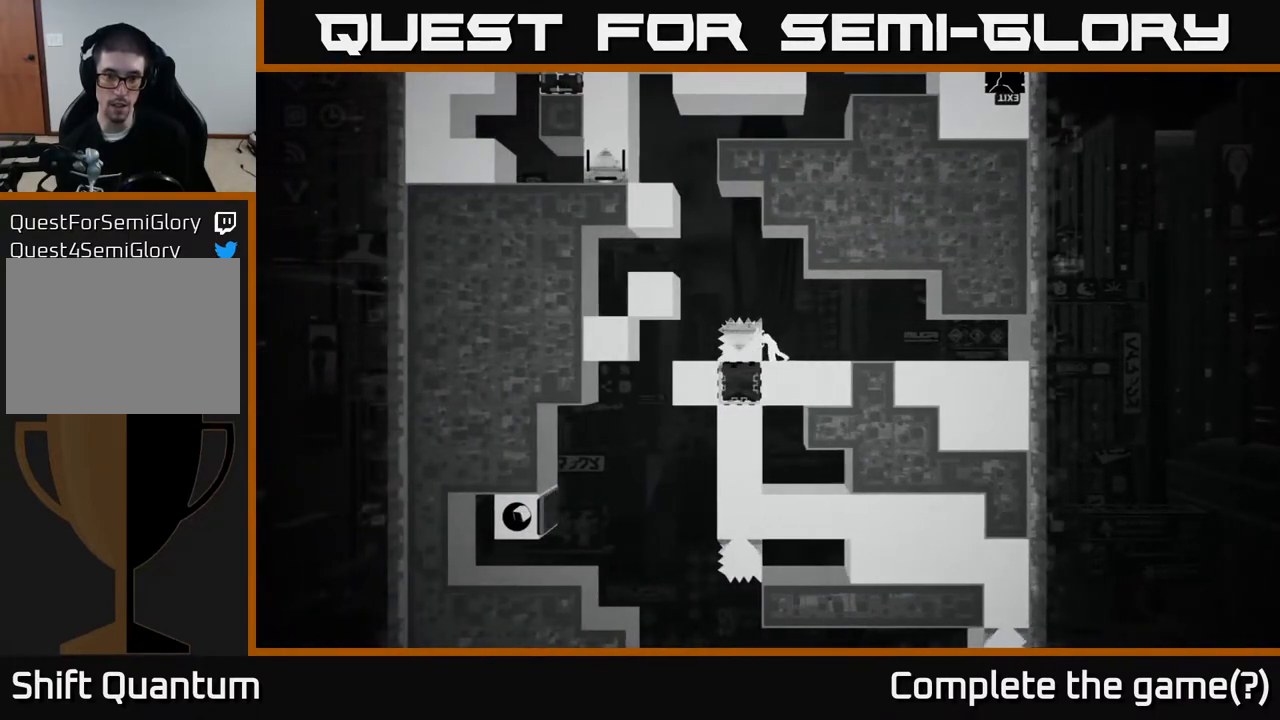
{"buttons": ["X"], "left_stick": "center", "right_stick": "center", "events": []}
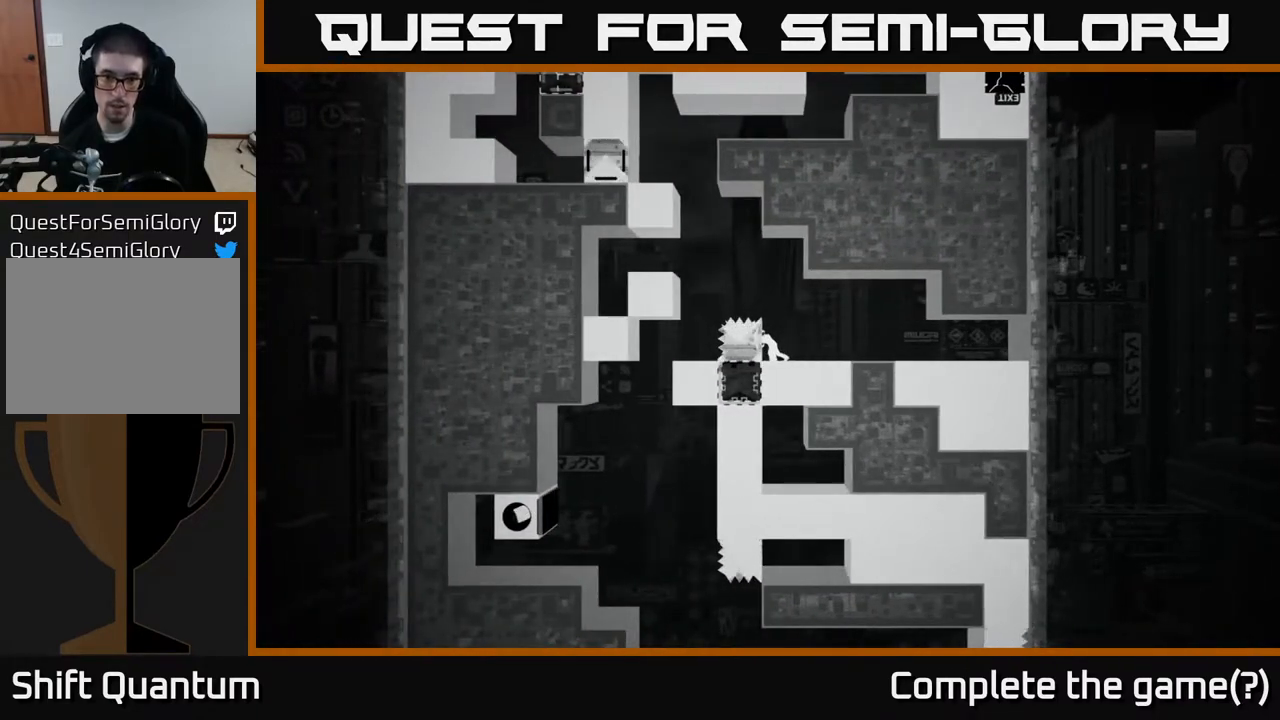
{"buttons": ["X"], "left_stick": "center", "right_stick": "center", "events": []}
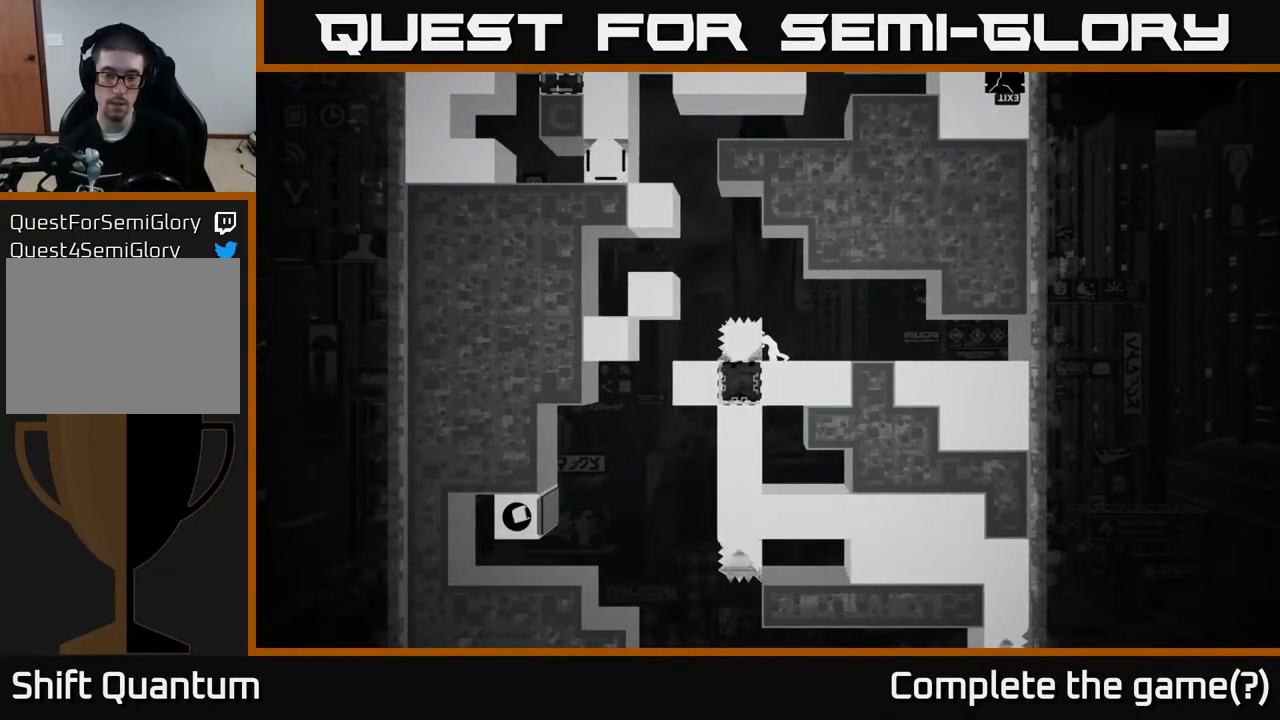
{"buttons": ["X"], "left_stick": "center", "right_stick": "center", "events": []}
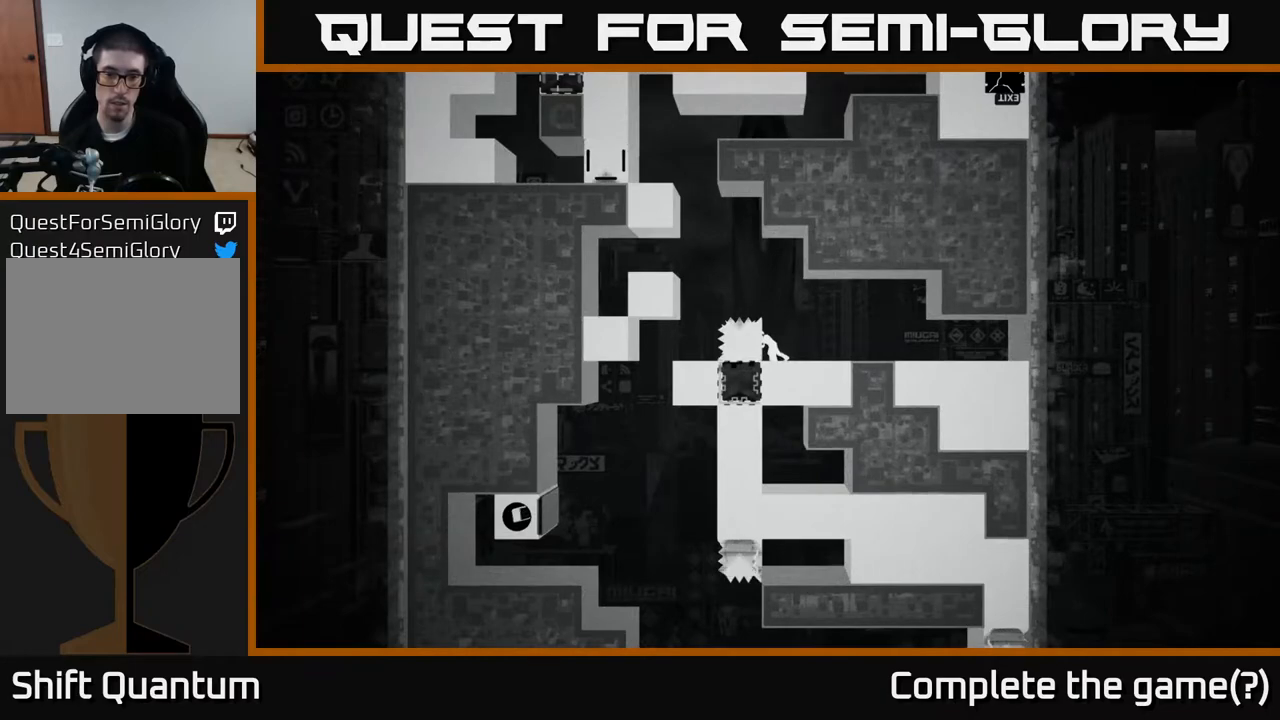
{"buttons": ["X"], "left_stick": "center", "right_stick": "center", "events": []}